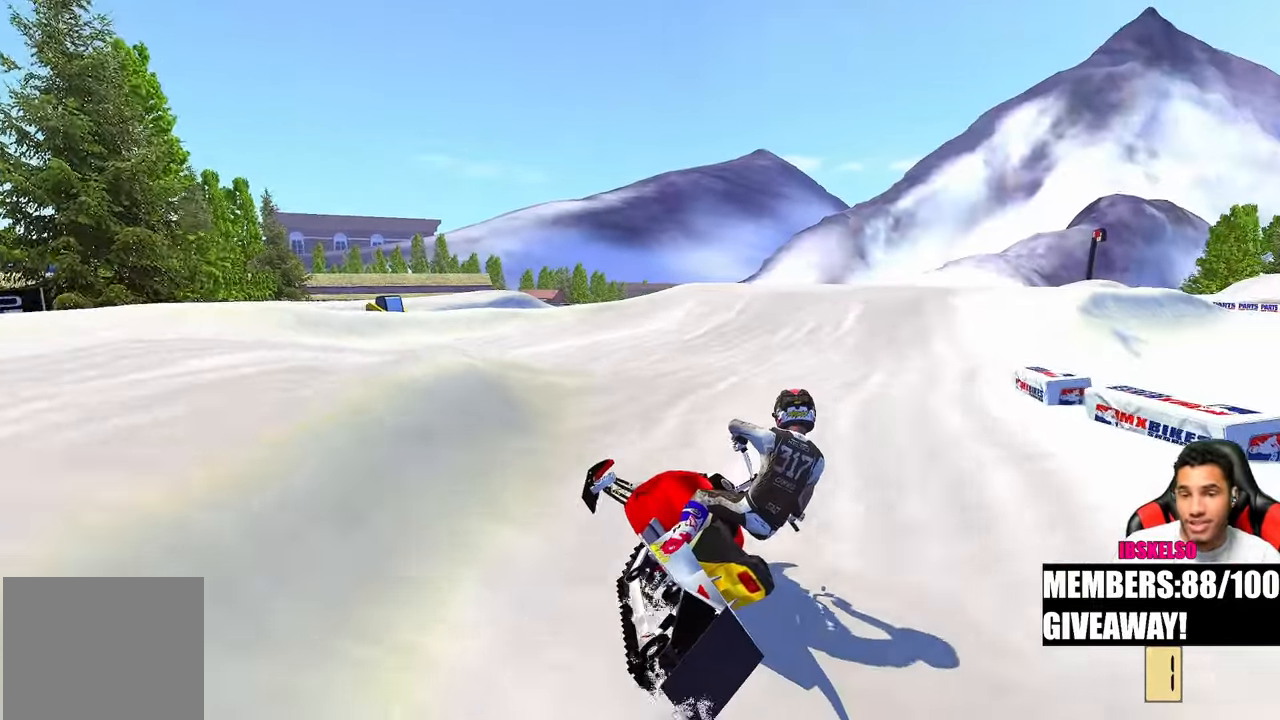
Gameplay with a controller (PlayStation layout); each line is a JSON object with the inputs held at the frame after it. "events" lists button and stick changes between this image and that frame as [ms after this image, input, new state], when the widget could be followed in between. Not read: R2 other_buttons.
{"buttons": [], "left_stick": "up-right", "right_stick": "left", "events": [[333, "R3", "down"], [350, "right_stick", "left"], [450, "R3", "up"]]}
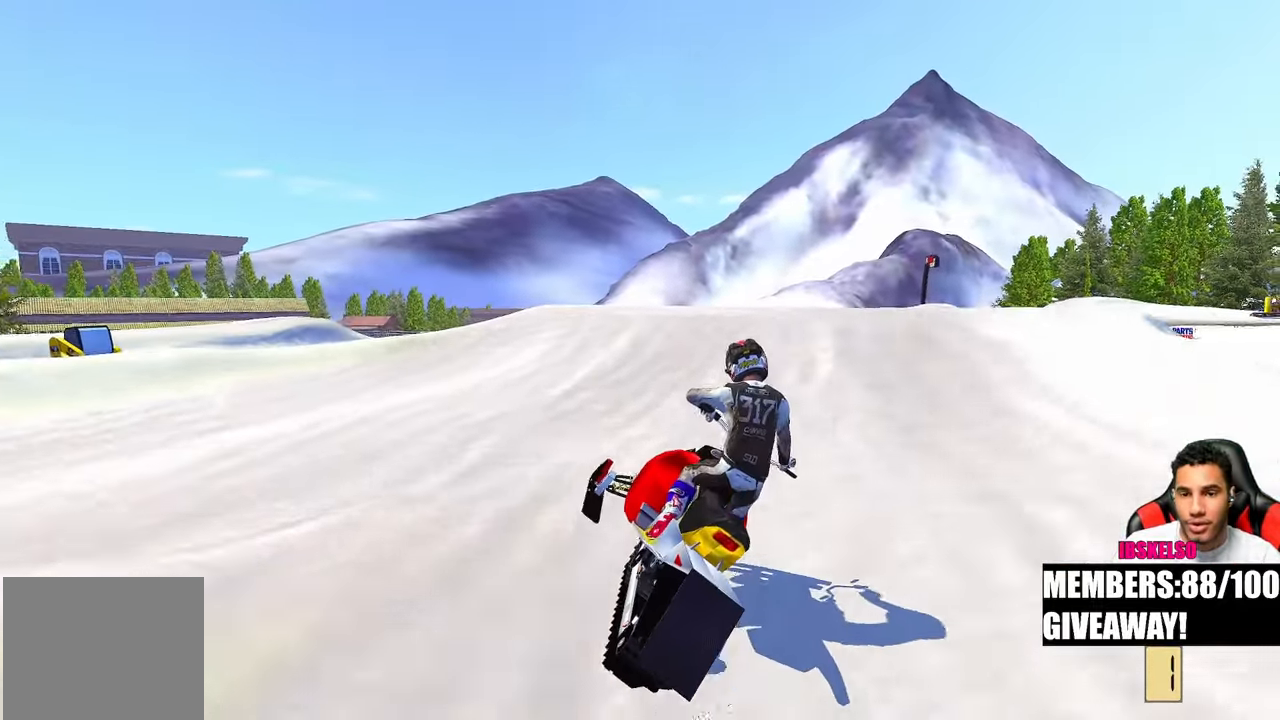
{"buttons": [], "left_stick": "up", "right_stick": "up-left", "events": [[200, "left_stick", "up"], [250, "right_stick", "up-left"]]}
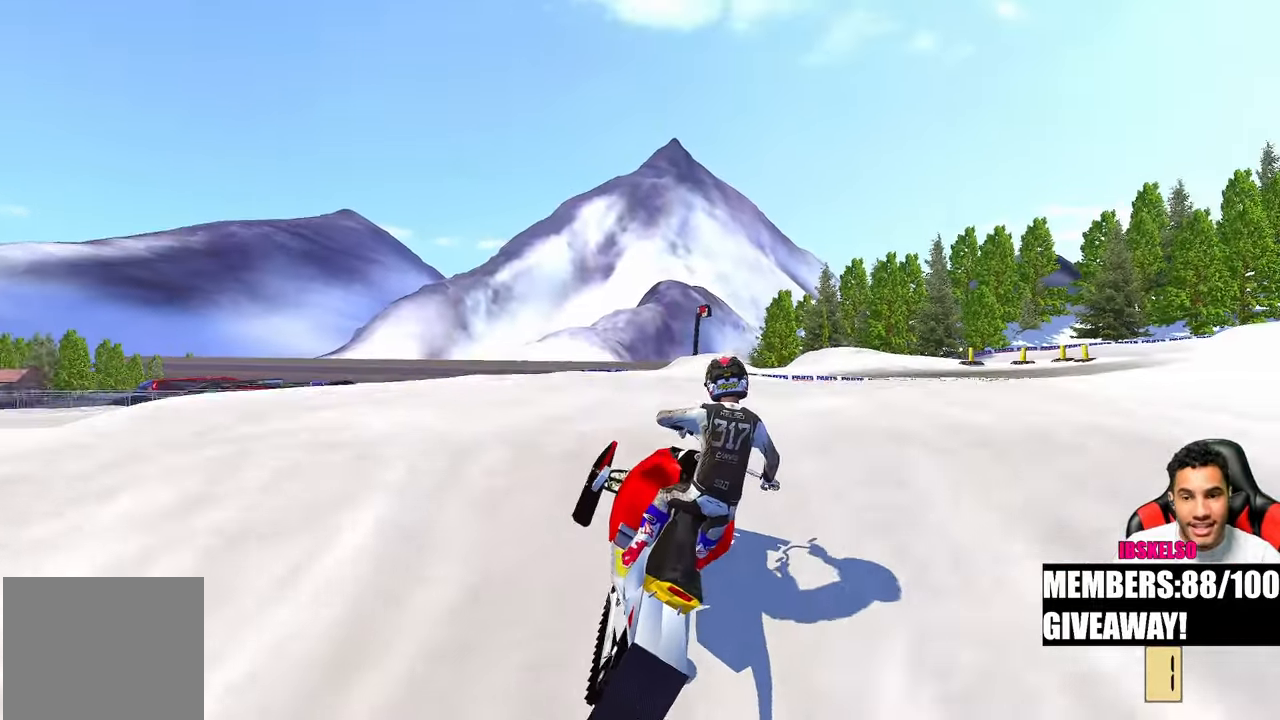
{"buttons": [], "left_stick": "up-right", "right_stick": "up-left", "events": [[350, "left_stick", "up-right"]]}
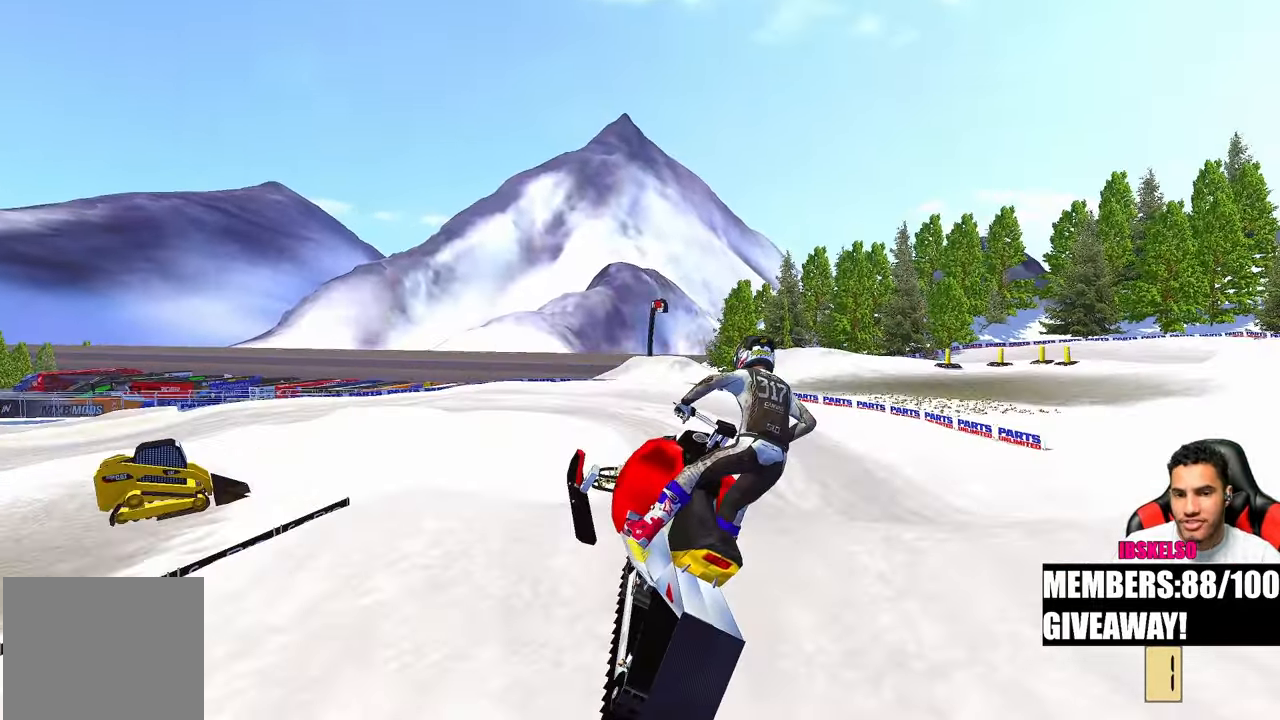
{"buttons": [], "left_stick": "up-left", "right_stick": "up-left", "events": [[17, "left_stick", "center"], [267, "left_stick", "up-left"]]}
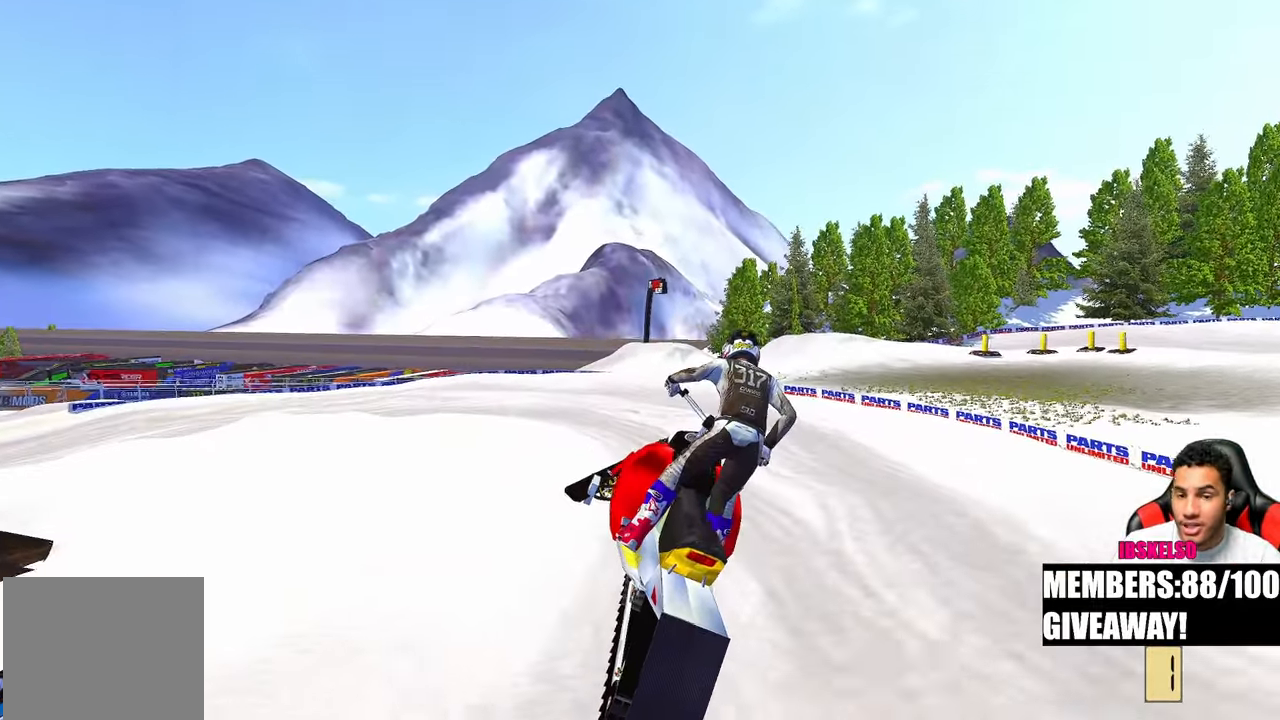
{"buttons": [], "left_stick": "up", "right_stick": "up-left", "events": [[67, "left_stick", "center"], [250, "left_stick", "up"]]}
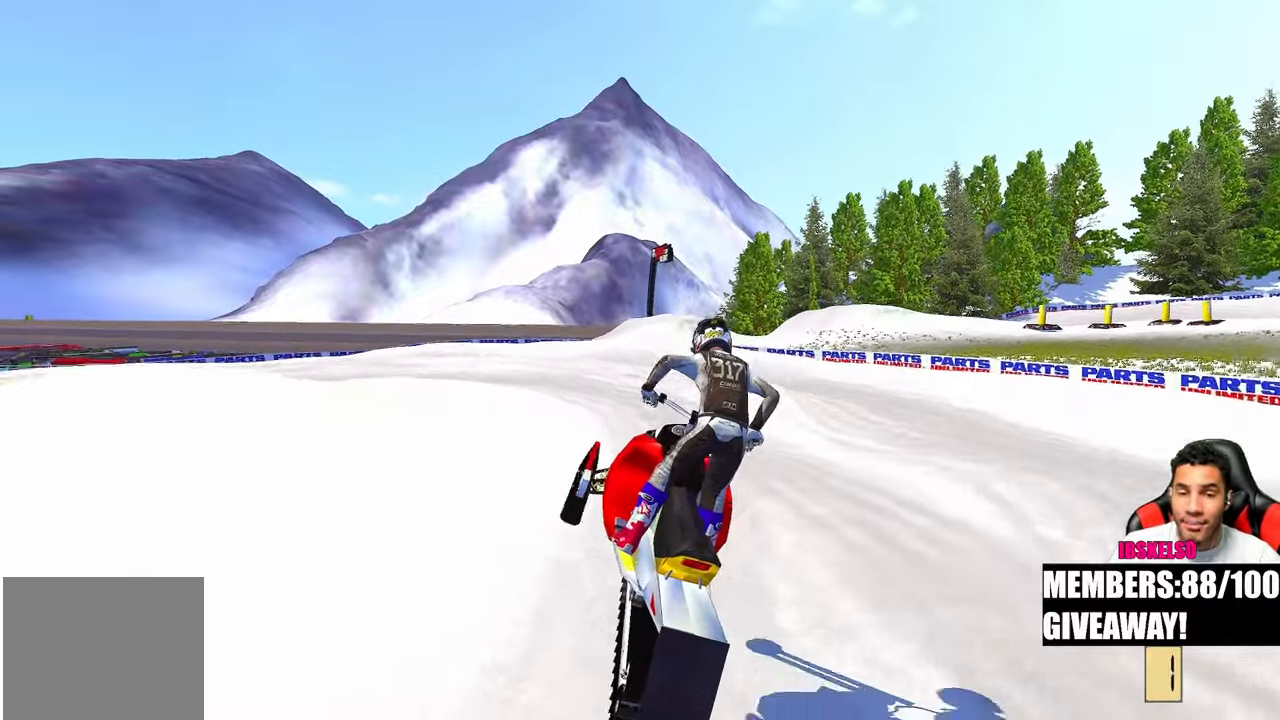
{"buttons": [], "left_stick": "up-left", "right_stick": "center", "events": [[50, "left_stick", "up-left"], [150, "right_stick", "center"]]}
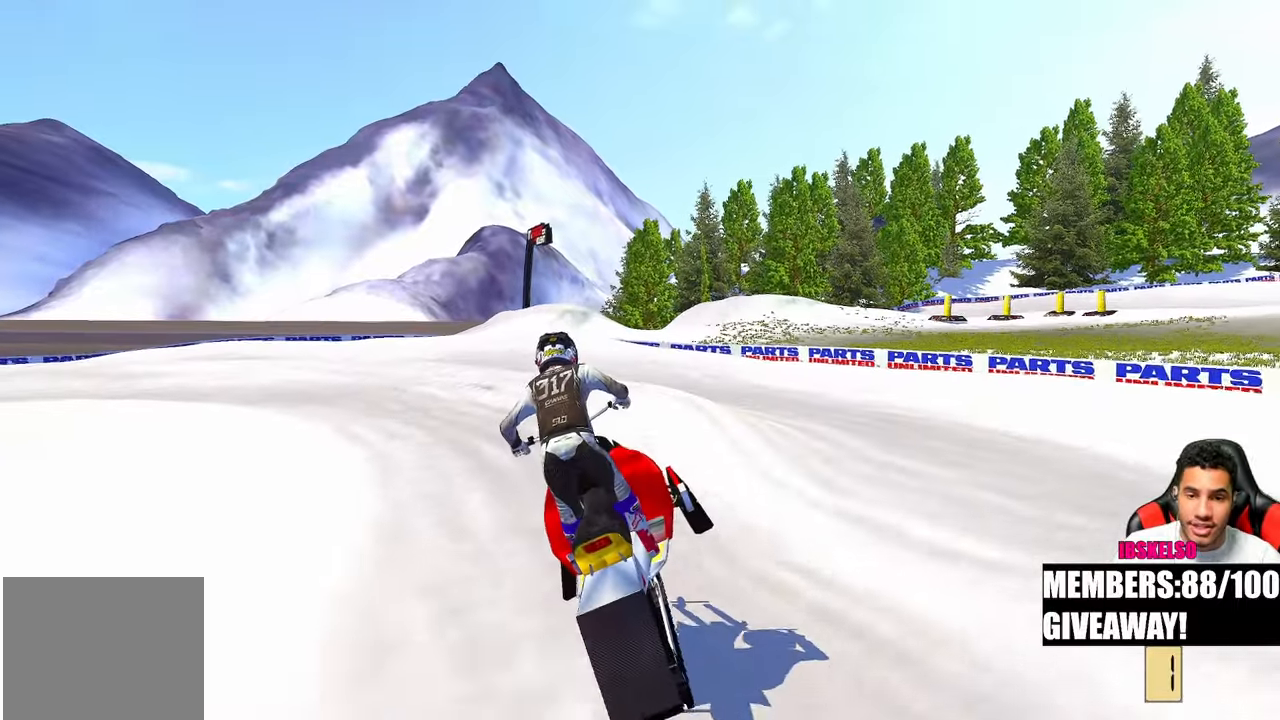
{"buttons": [], "left_stick": "up-left", "right_stick": "center", "events": [[217, "R3", "down"], [317, "R3", "up"]]}
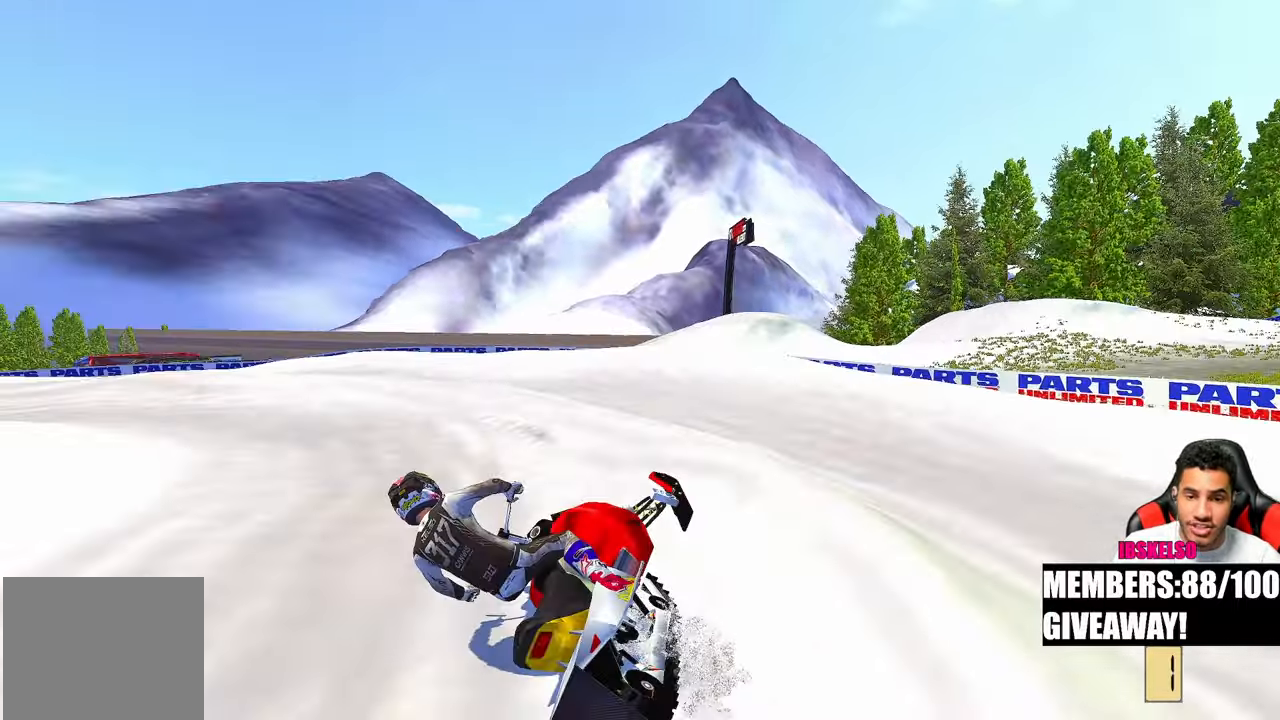
{"buttons": [], "left_stick": "up-left", "right_stick": "center", "events": []}
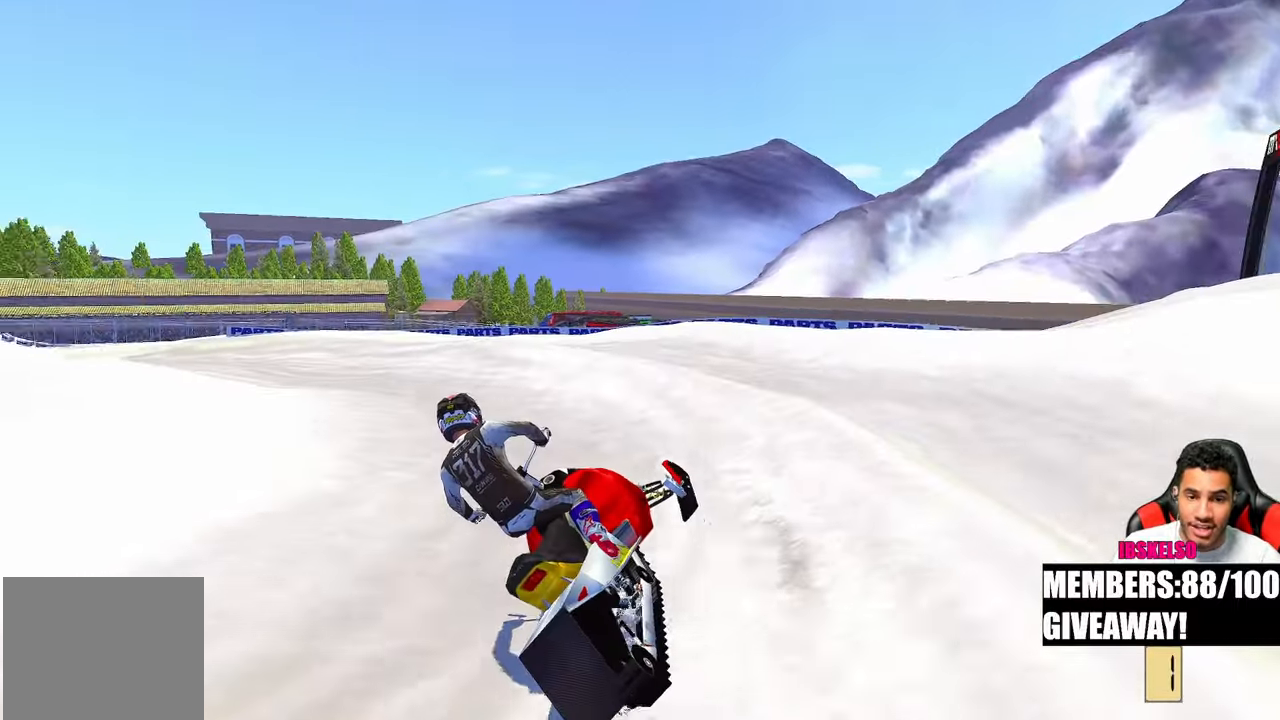
{"buttons": [], "left_stick": "up-left", "right_stick": "right", "events": [[283, "right_stick", "right"]]}
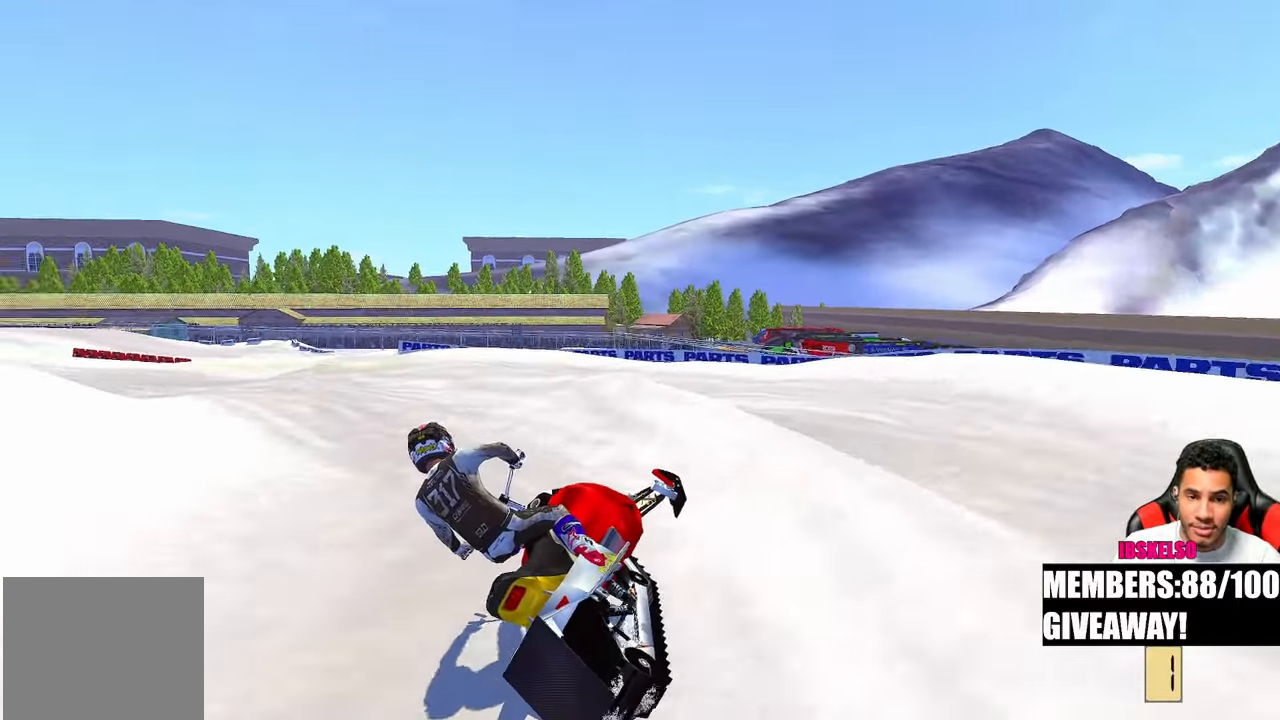
{"buttons": [], "left_stick": "up-left", "right_stick": "right", "events": []}
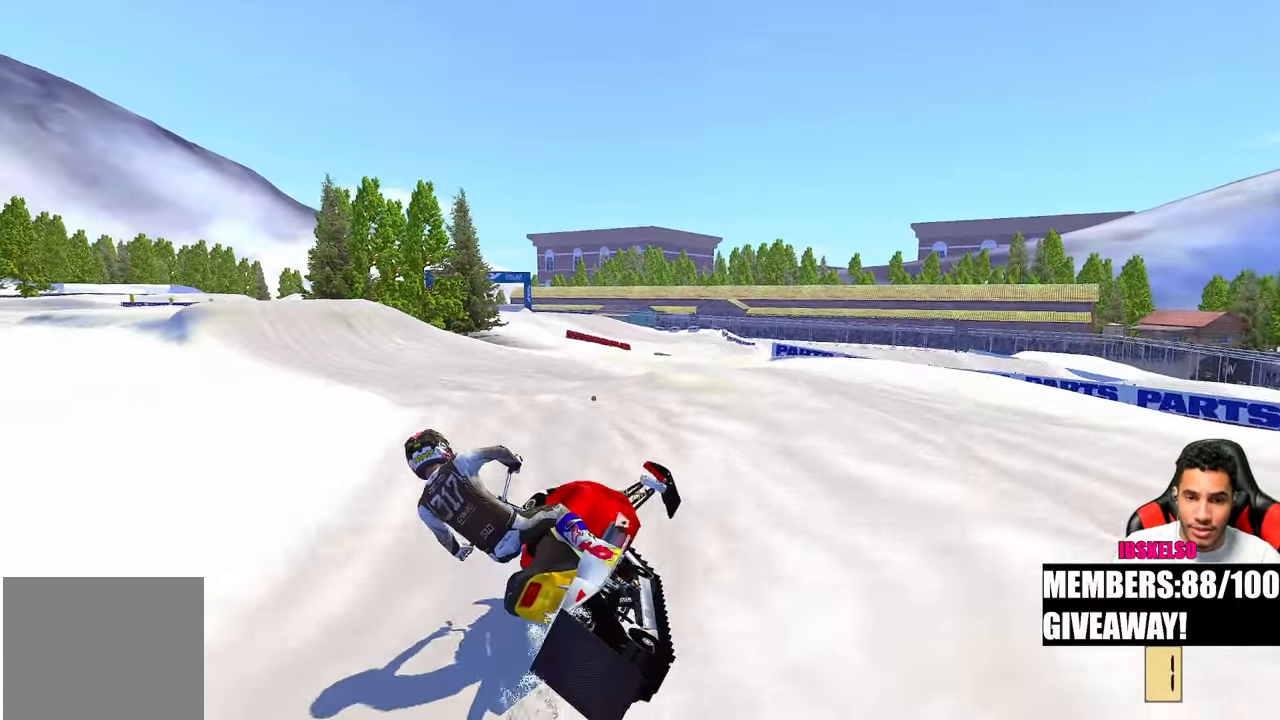
{"buttons": [], "left_stick": "up-left", "right_stick": "up", "events": [[33, "R3", "down"], [33, "right_stick", "up"], [150, "R3", "up"]]}
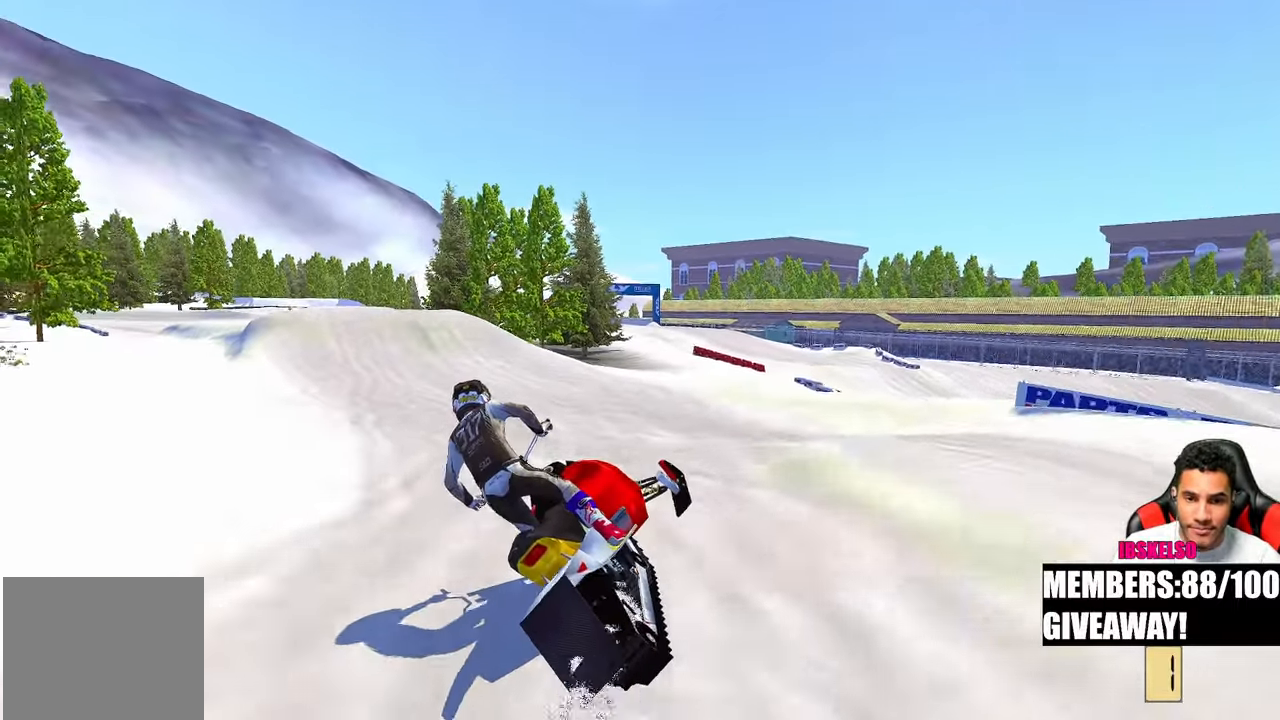
{"buttons": [], "left_stick": "up-left", "right_stick": "center", "events": [[500, "right_stick", "center"]]}
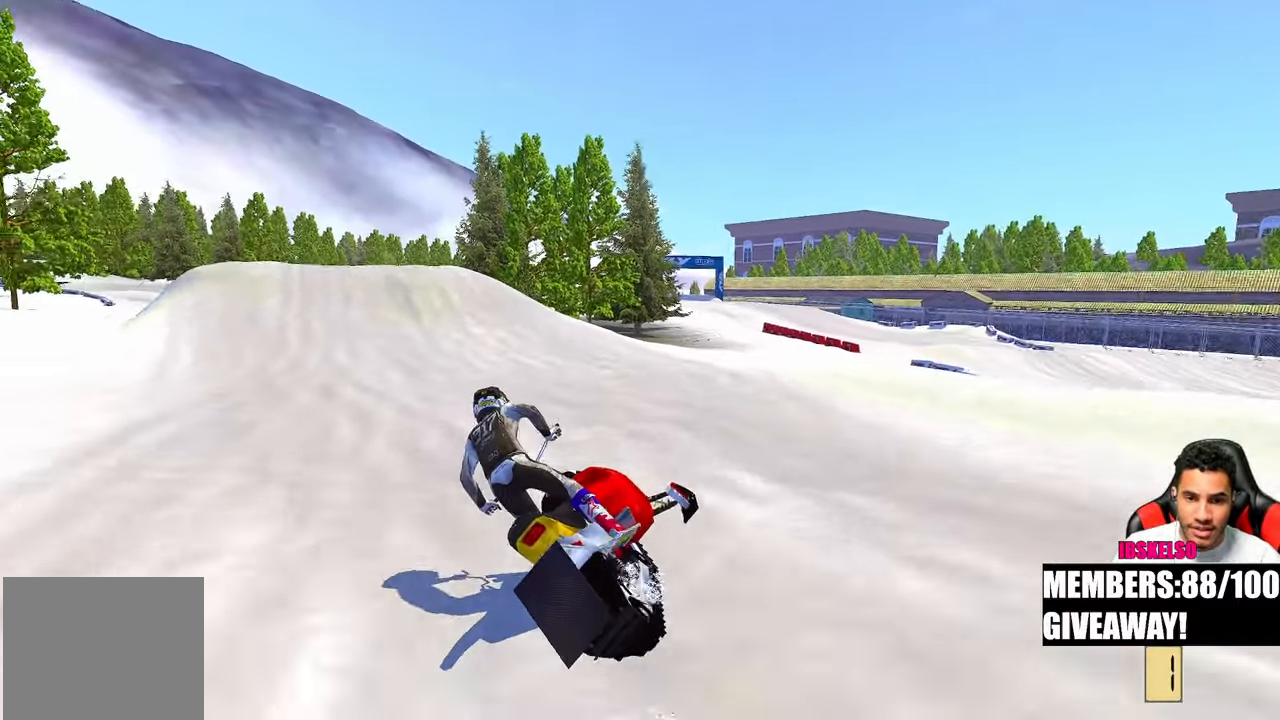
{"buttons": [], "left_stick": "up", "right_stick": "down", "events": [[100, "right_stick", "down"], [317, "left_stick", "up"]]}
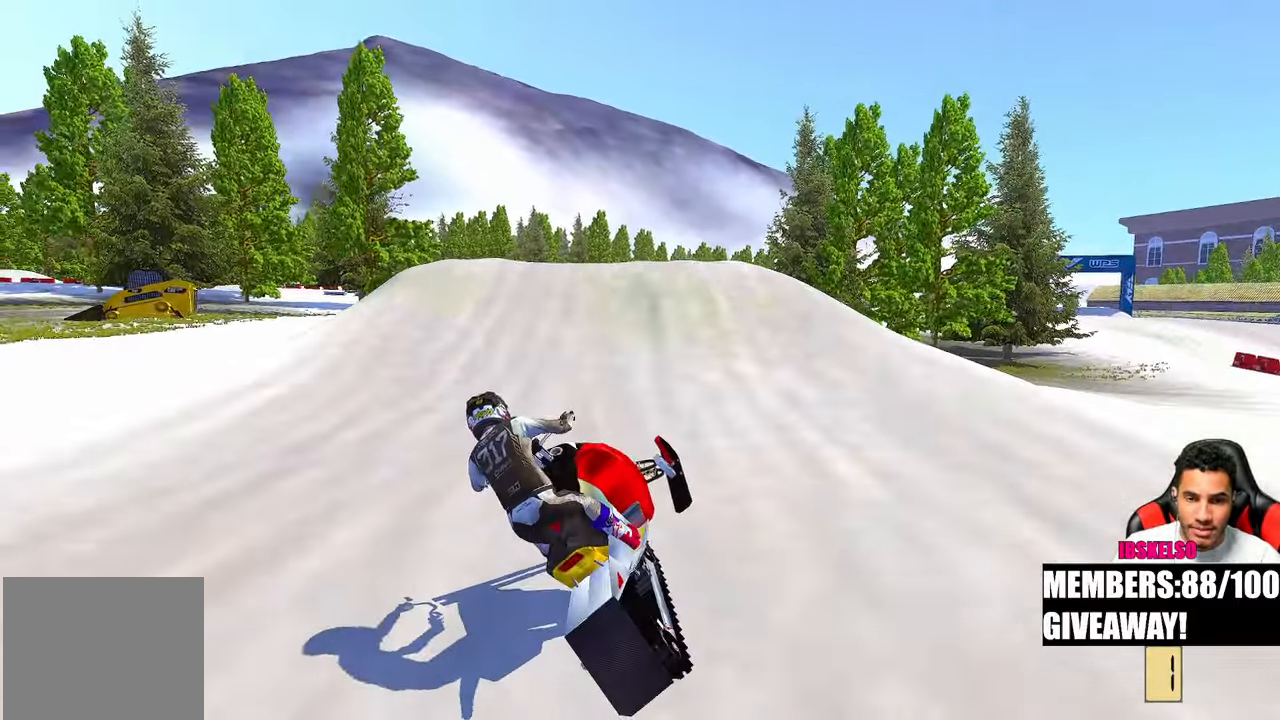
{"buttons": ["R3"], "left_stick": "up-right", "right_stick": "left", "events": [[17, "right_stick", "down-left"], [300, "left_stick", "up-right"], [367, "right_stick", "up-left"], [417, "R3", "down"], [483, "right_stick", "left"]]}
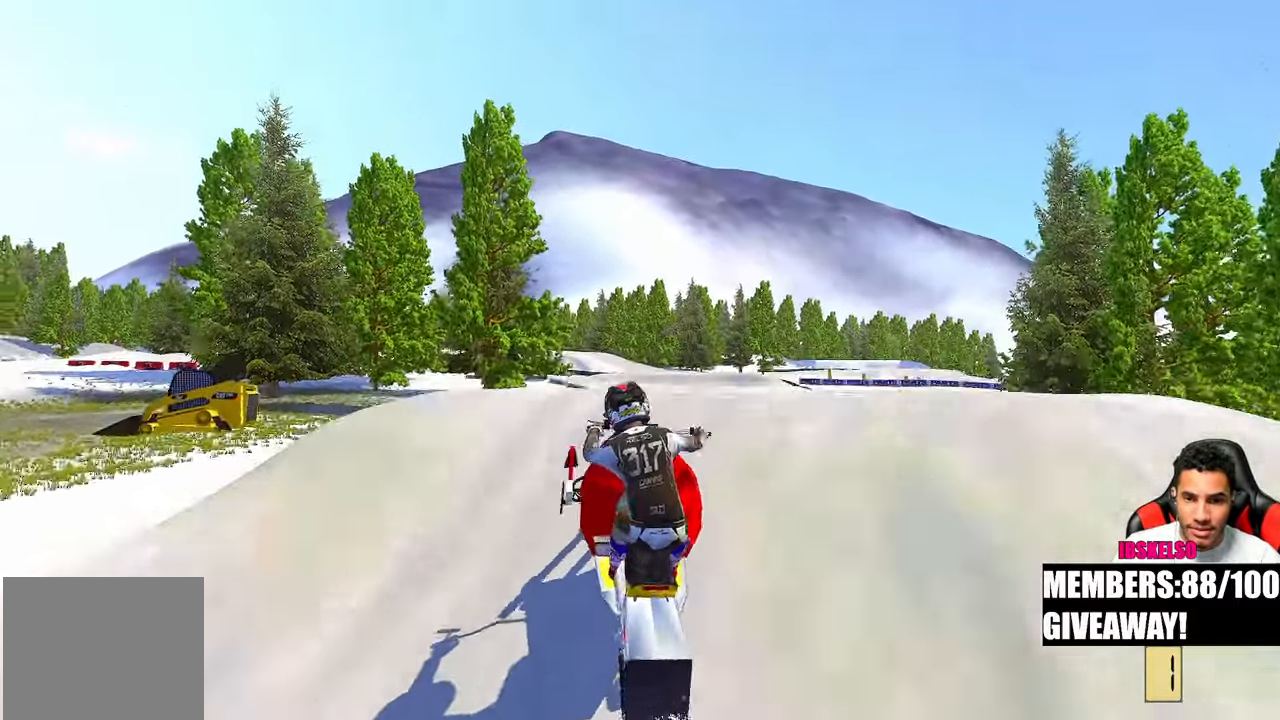
{"buttons": [], "left_stick": "down", "right_stick": "left", "events": [[17, "R3", "up"], [17, "right_stick", "down-left"], [67, "R3", "down"], [67, "left_stick", "right"], [183, "left_stick", "down-right"], [200, "R3", "up"], [300, "left_stick", "down"], [350, "right_stick", "left"]]}
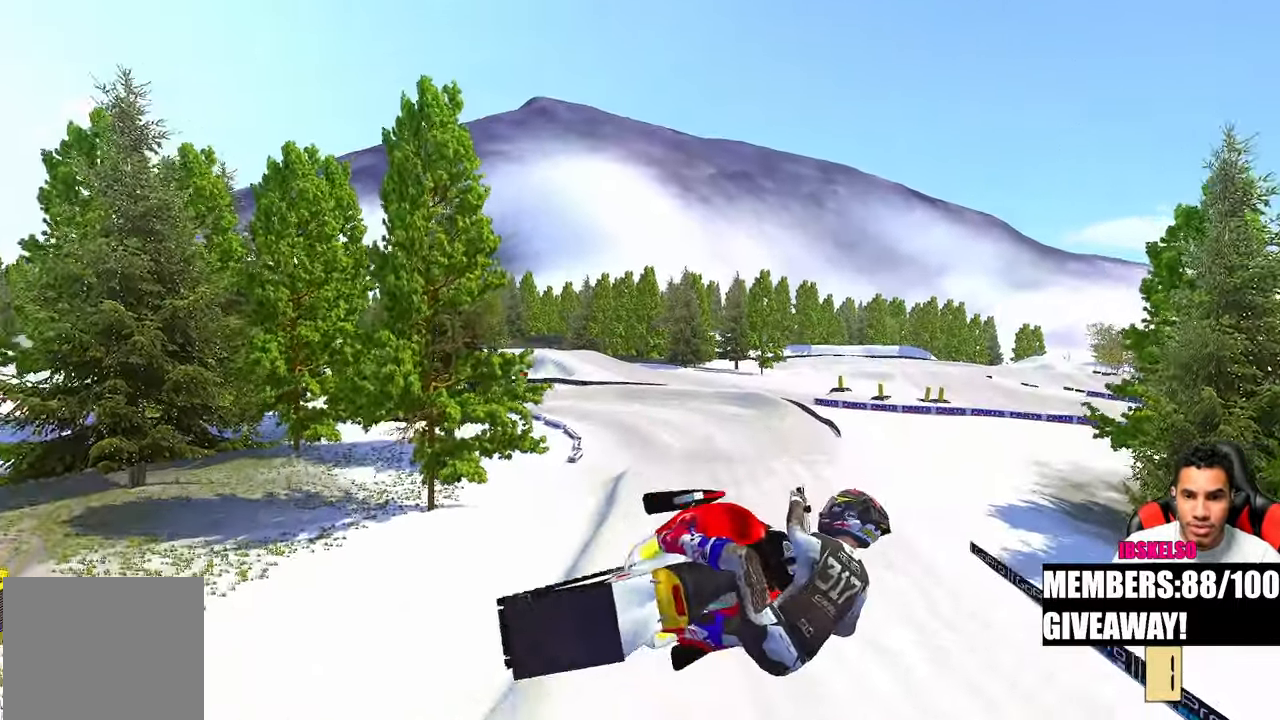
{"buttons": [], "left_stick": "up-left", "right_stick": "left", "events": [[150, "left_stick", "down-left"], [283, "left_stick", "left"], [400, "left_stick", "up-left"]]}
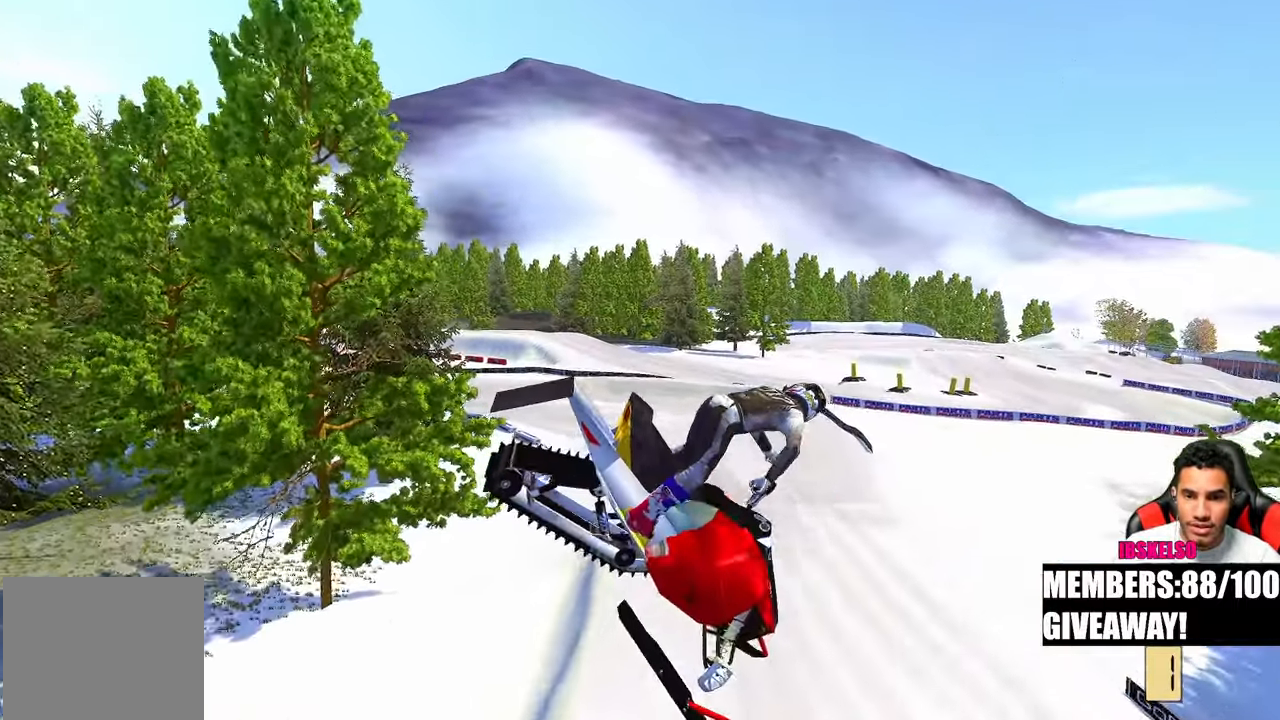
{"buttons": [], "left_stick": "up", "right_stick": "up-left", "events": [[100, "right_stick", "up-left"], [283, "R3", "down"], [283, "left_stick", "up"], [383, "R3", "up"]]}
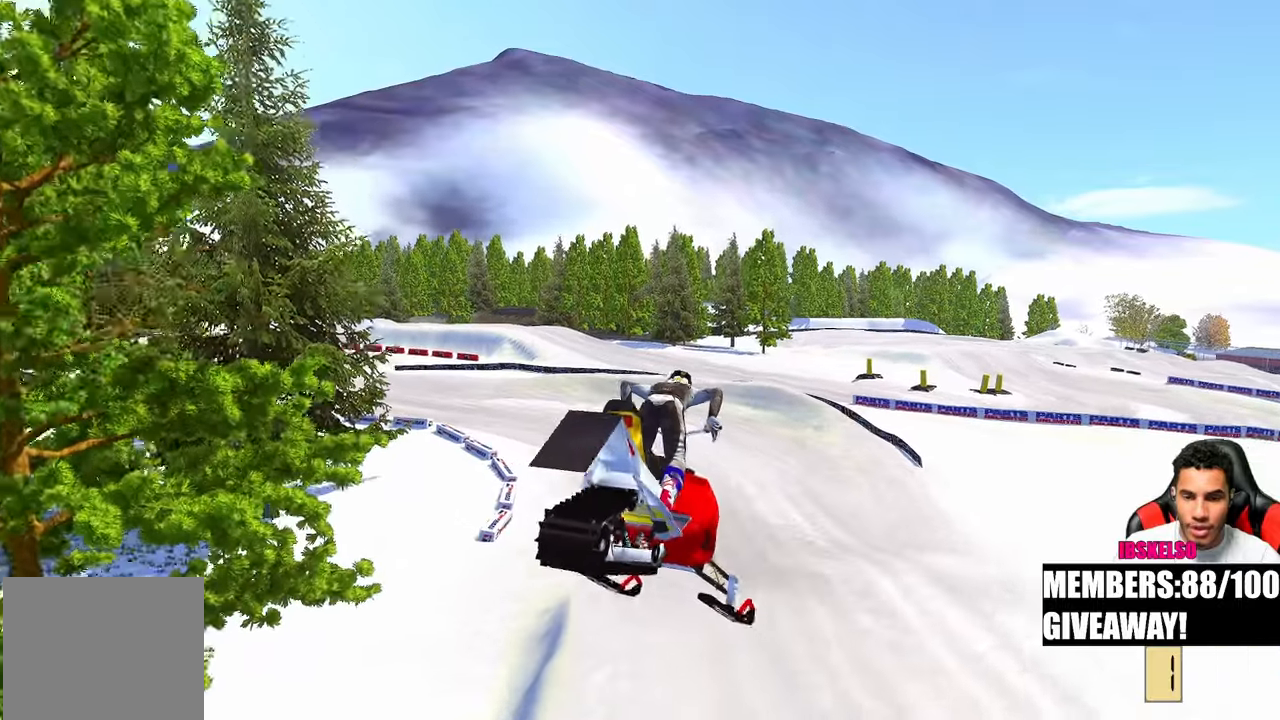
{"buttons": [], "left_stick": "up", "right_stick": "left", "events": [[117, "R3", "down"], [217, "R3", "up"], [433, "right_stick", "left"]]}
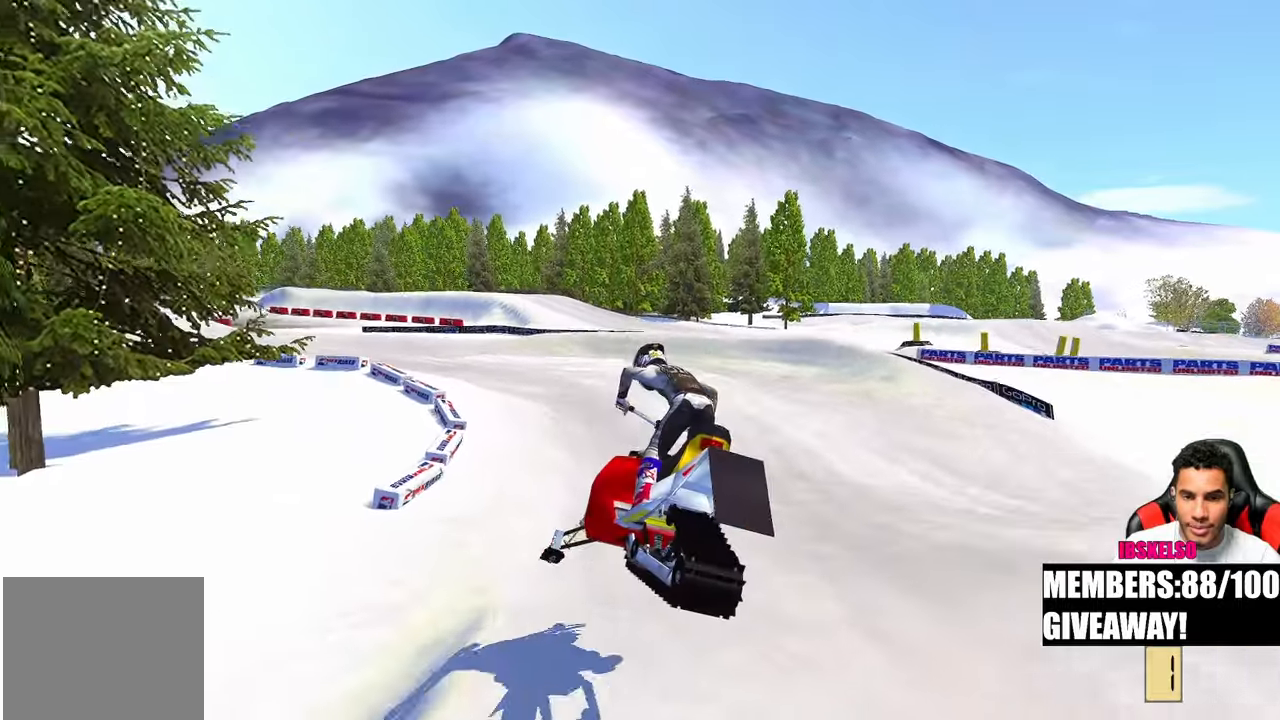
{"buttons": [], "left_stick": "up-left", "right_stick": "down-left", "events": [[333, "left_stick", "up-left"], [383, "right_stick", "down-left"]]}
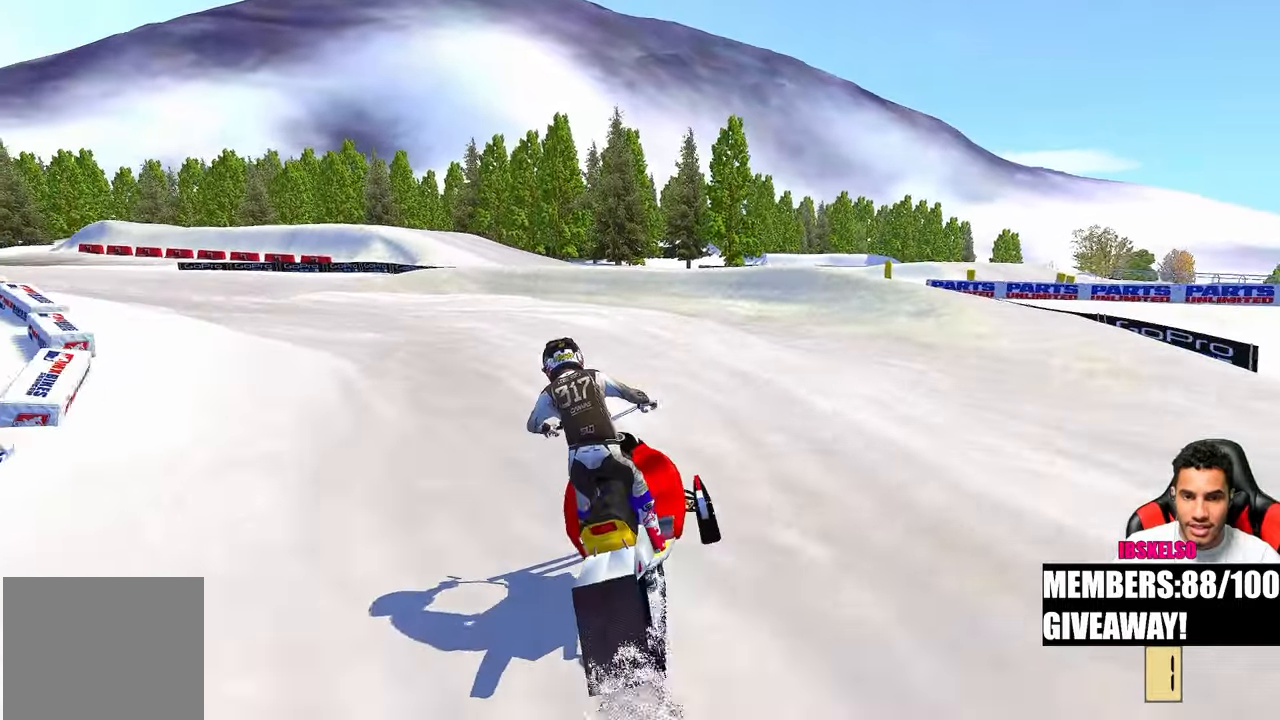
{"buttons": [], "left_stick": "up-left", "right_stick": "center", "events": [[33, "R3", "down"], [117, "R3", "up"], [500, "right_stick", "center"]]}
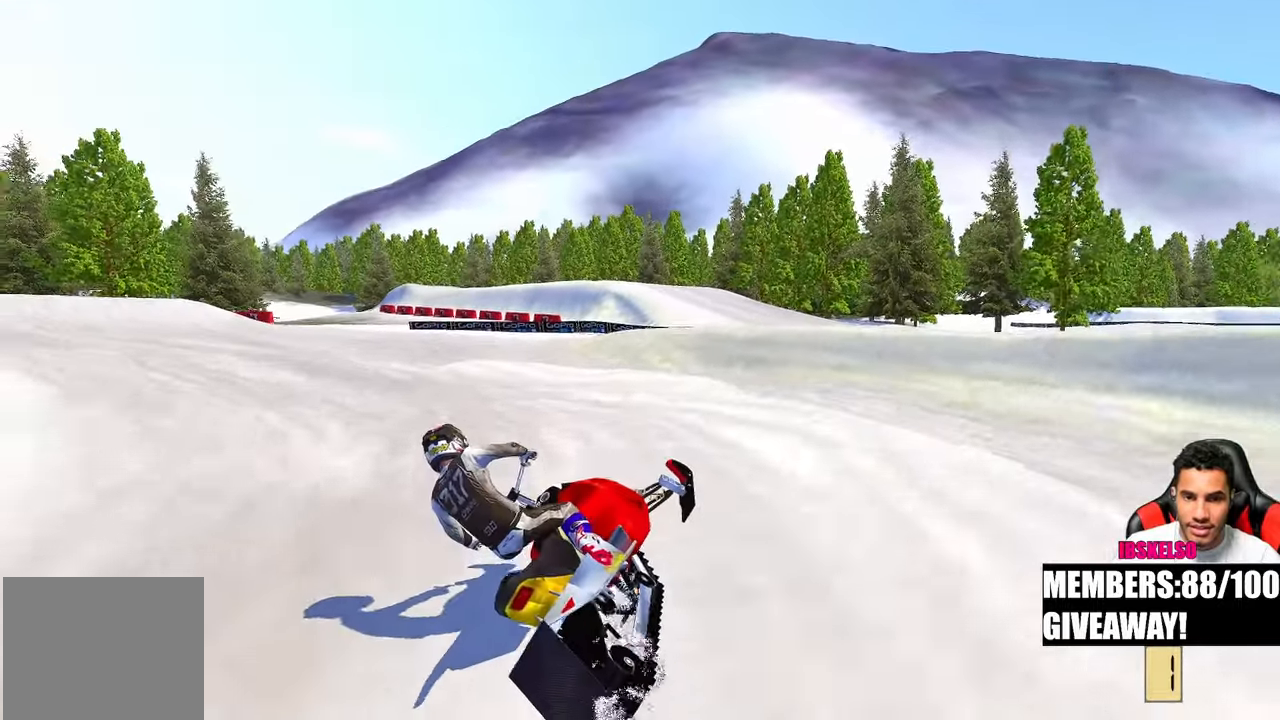
{"buttons": ["R3"], "left_stick": "up-left", "right_stick": "up-right", "events": [[300, "R3", "down"], [417, "R3", "up"], [500, "R3", "down"], [500, "right_stick", "up-right"]]}
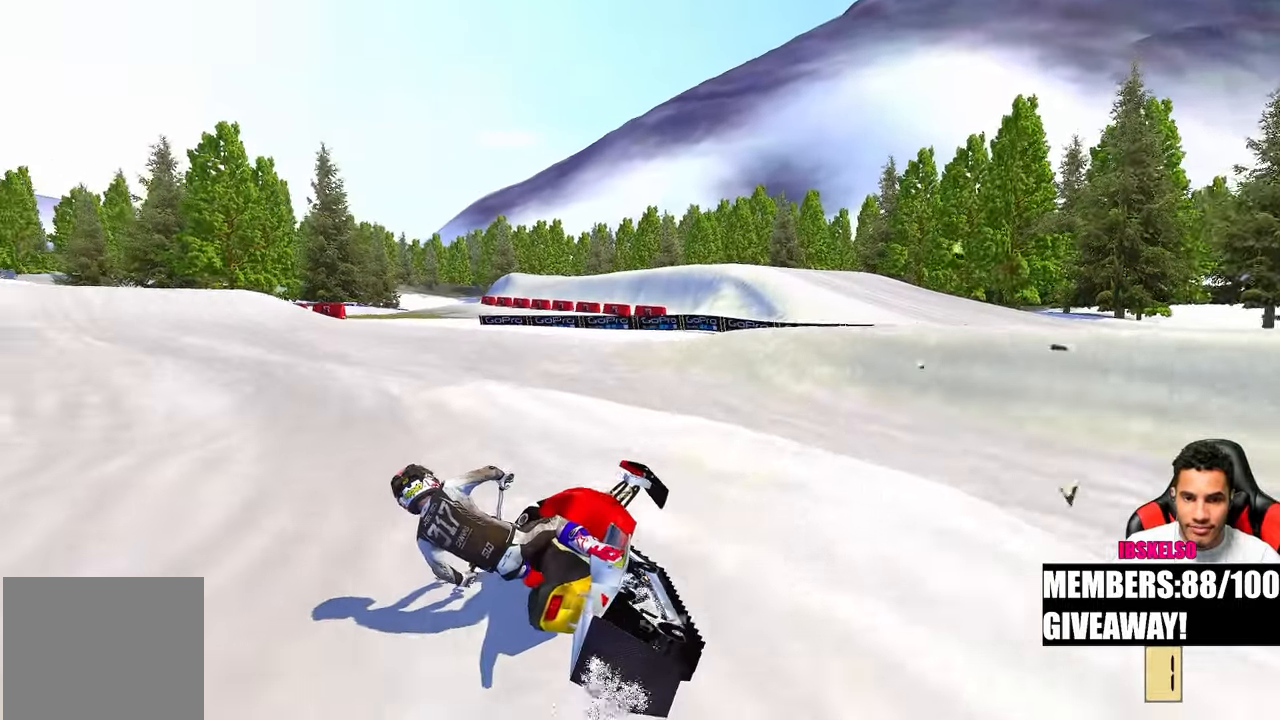
{"buttons": [], "left_stick": "up", "right_stick": "up-right", "events": [[117, "R3", "up"], [500, "left_stick", "up"]]}
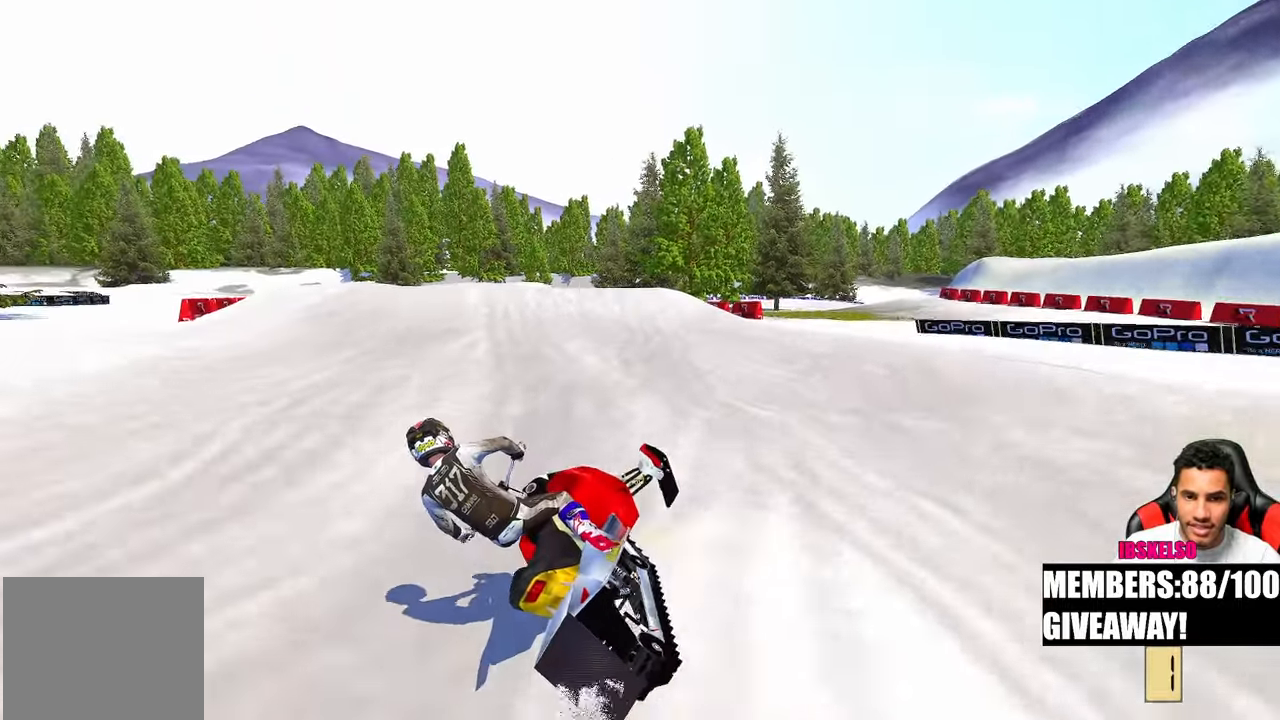
{"buttons": [], "left_stick": "up", "right_stick": "up", "events": [[183, "R3", "down"], [183, "right_stick", "center"], [300, "R3", "up"], [300, "right_stick", "up"]]}
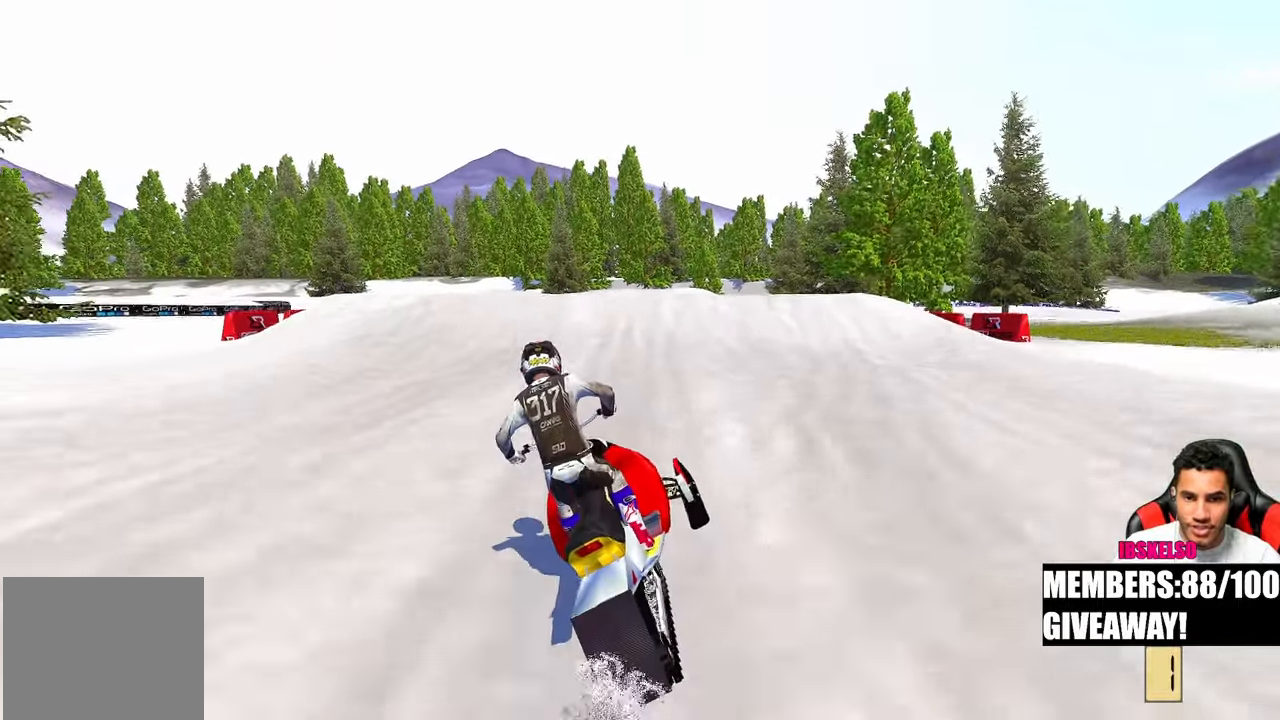
{"buttons": [], "left_stick": "up", "right_stick": "down-left", "events": [[167, "left_stick", "center"], [217, "right_stick", "up-left"], [233, "left_stick", "up"], [383, "right_stick", "down-left"]]}
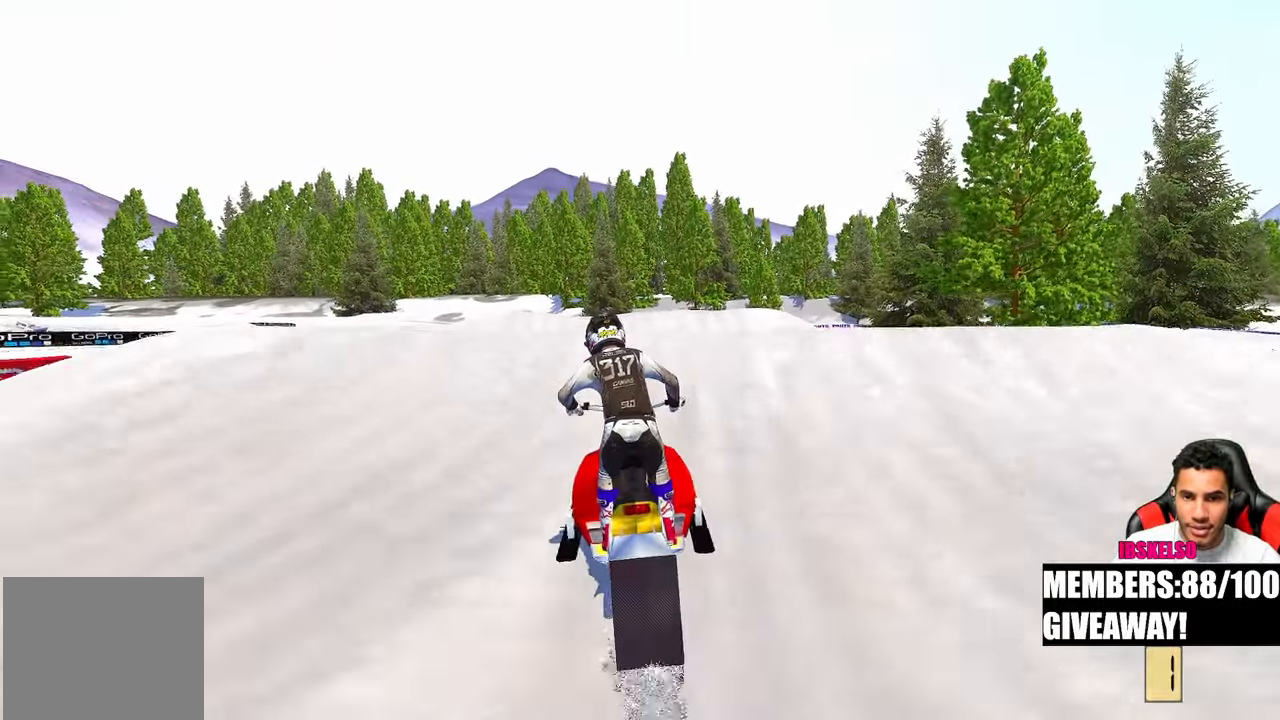
{"buttons": [], "left_stick": "up", "right_stick": "up", "events": [[17, "right_stick", "up-left"], [100, "R3", "down"], [183, "right_stick", "down-left"], [200, "R3", "up"], [283, "R3", "down"], [383, "R3", "up"], [417, "right_stick", "up"]]}
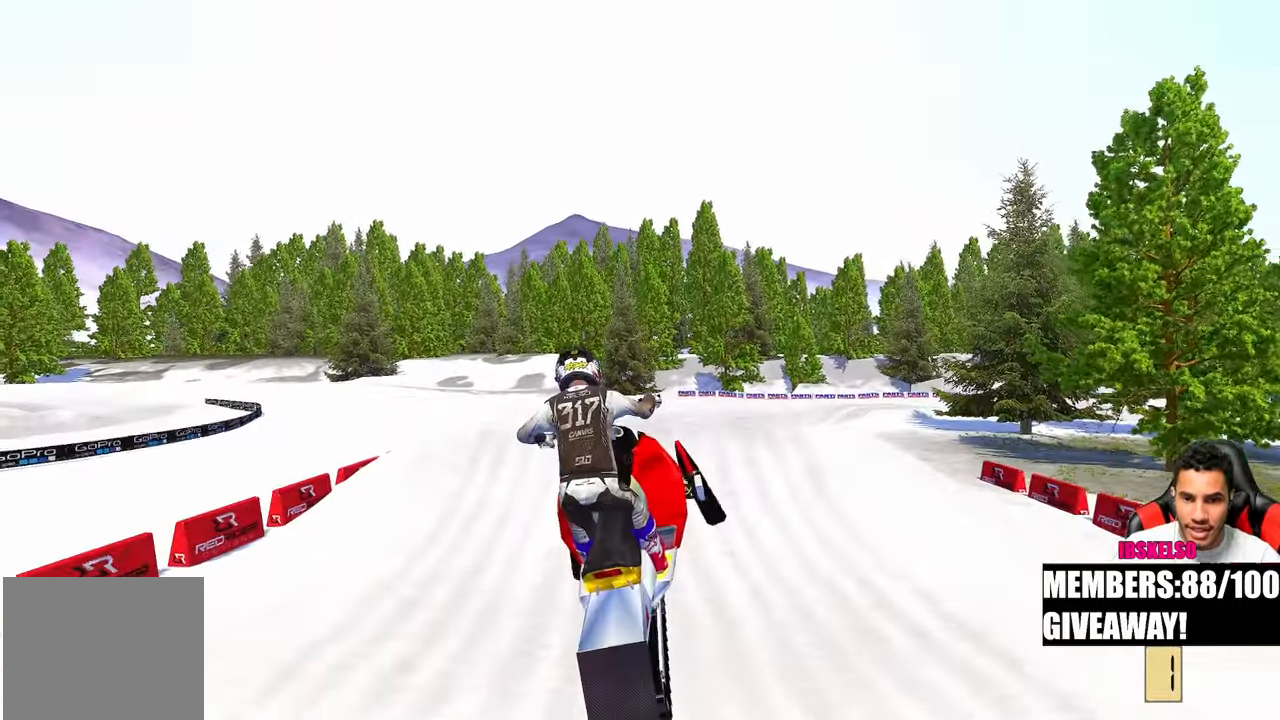
{"buttons": [], "left_stick": "up-right", "right_stick": "up", "events": [[33, "left_stick", "up-left"], [267, "left_stick", "up-right"]]}
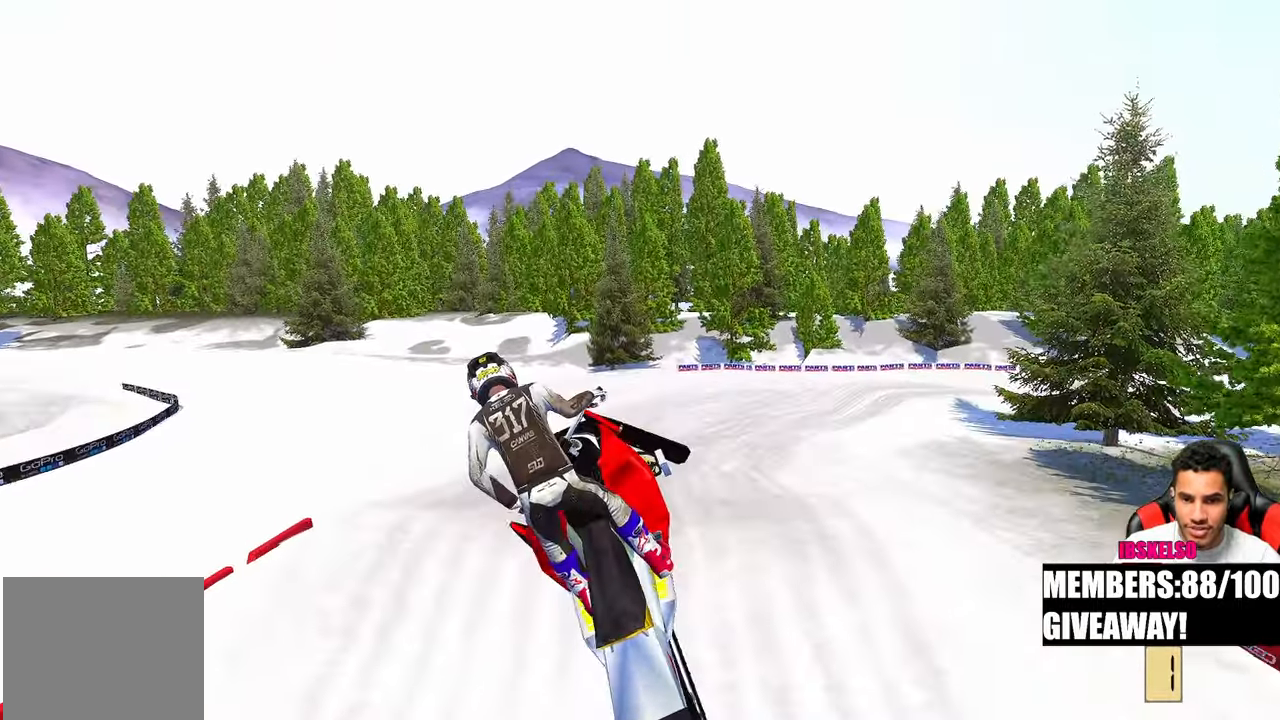
{"buttons": [], "left_stick": "up-right", "right_stick": "up", "events": []}
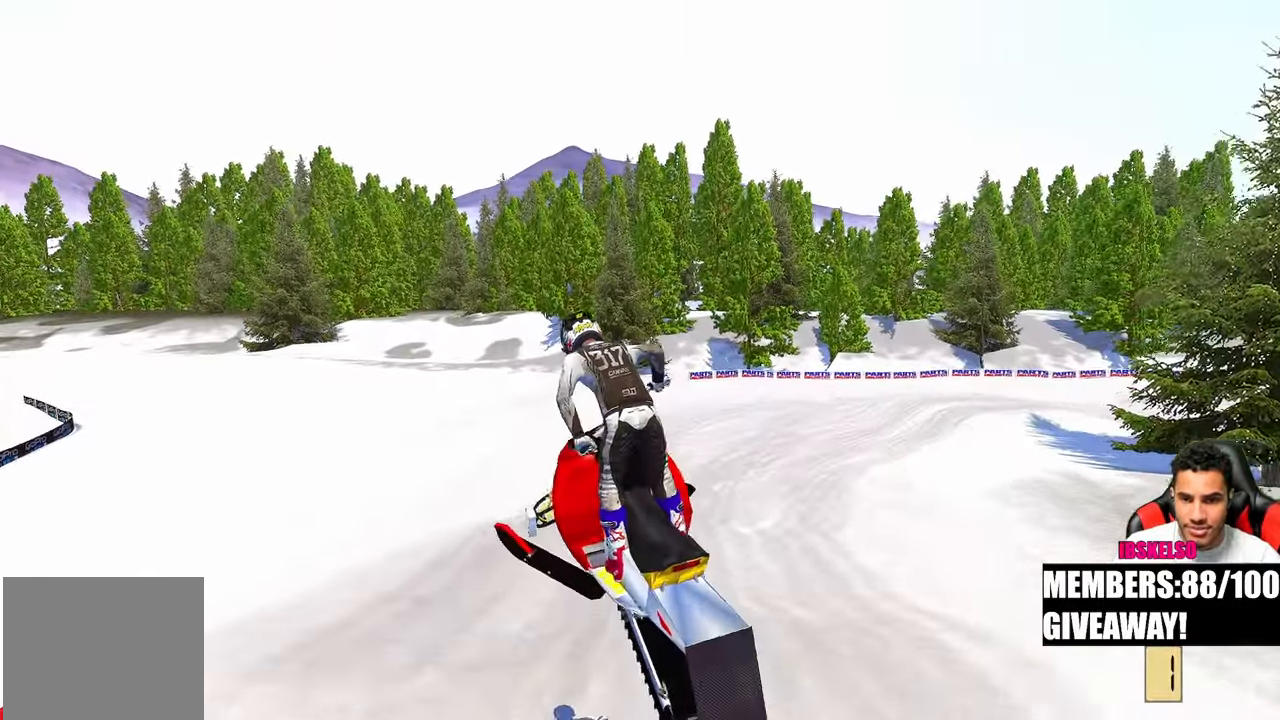
{"buttons": [], "left_stick": "up-right", "right_stick": "left", "events": [[100, "right_stick", "up-left"], [317, "right_stick", "left"]]}
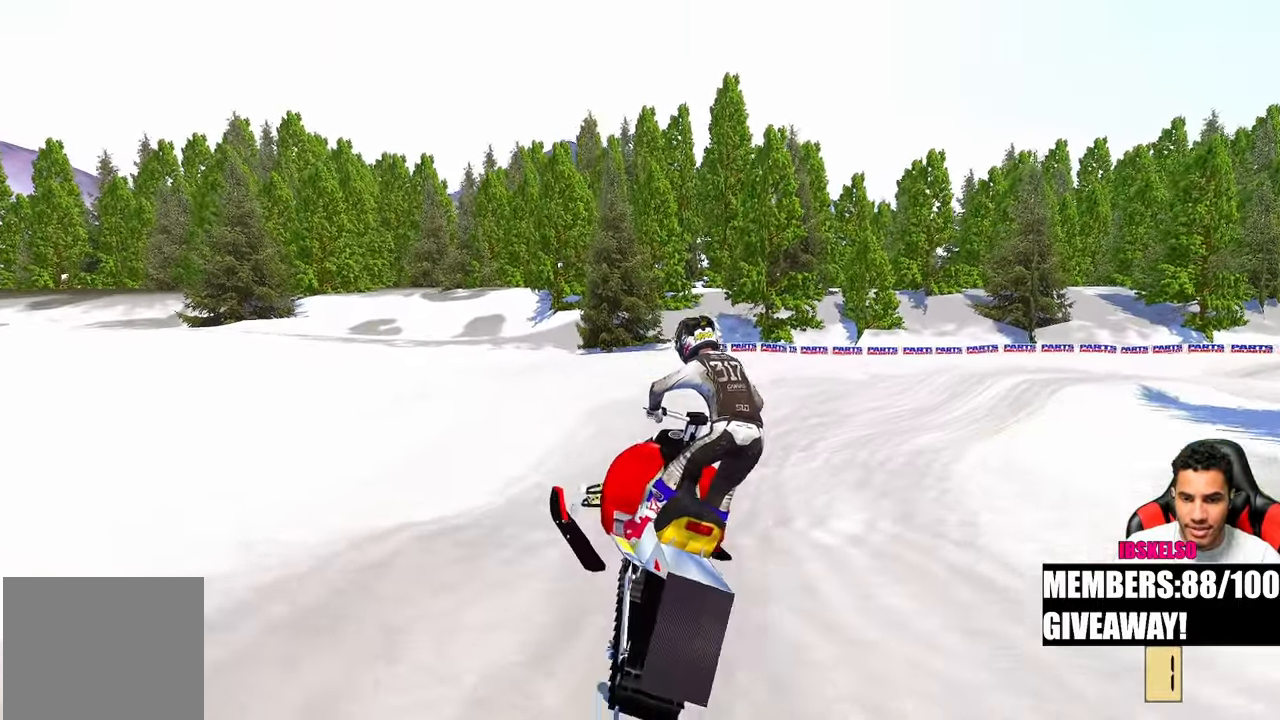
{"buttons": [], "left_stick": "up-right", "right_stick": "up-left", "events": [[250, "right_stick", "up-left"]]}
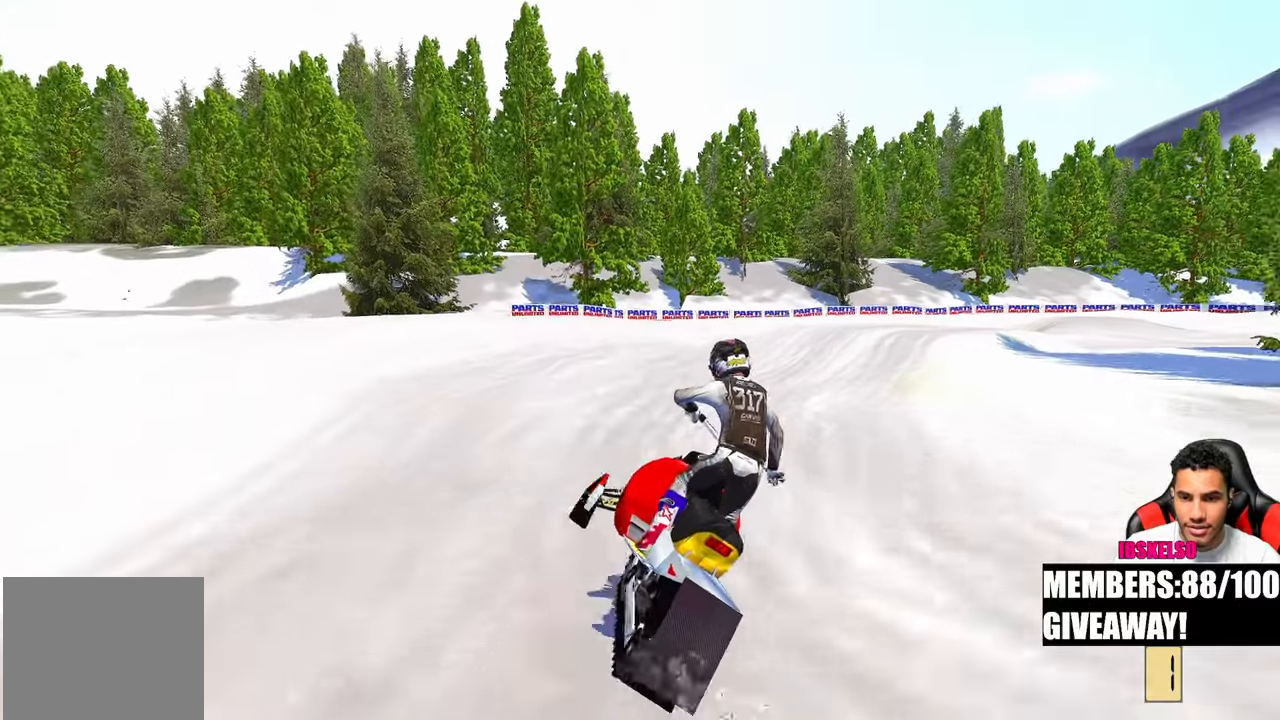
{"buttons": [], "left_stick": "up-right", "right_stick": "left", "events": [[367, "right_stick", "left"]]}